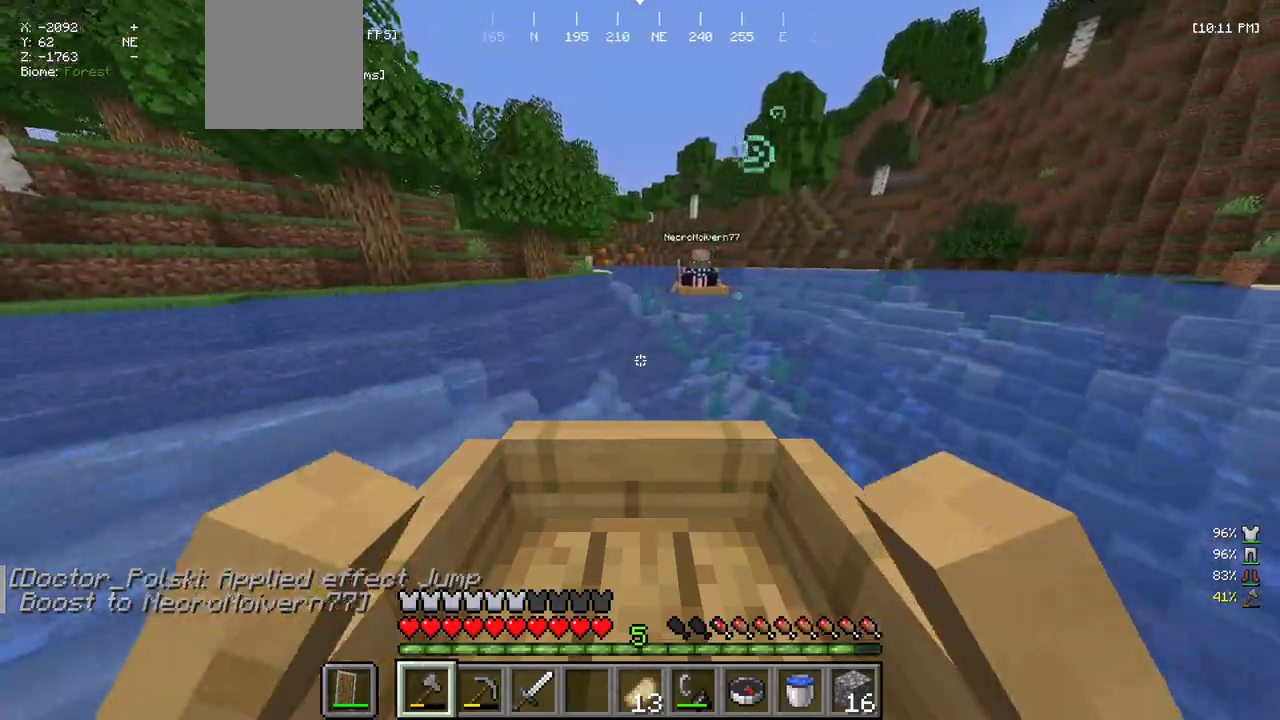
Gameplay with keyboard and mouse; each line is a JSON object with the keys and mouse buttons held at the frame after it. "events" lists presses ("down") and releases ("up") of "a", "d", "s", "w", "mouse_left" and "mouse_right" between this image and that frame as [ms after this image, input, new state], when the widget could be followed in between. "mouse_left", "mouse_right" = the "left", "right" buttons of the "mouse" list. No other keys are recorded. Fast repeated clicks can show as one long hold. Mouse movement is not recorded.
{"keys": ["w"], "mouse": [], "events": []}
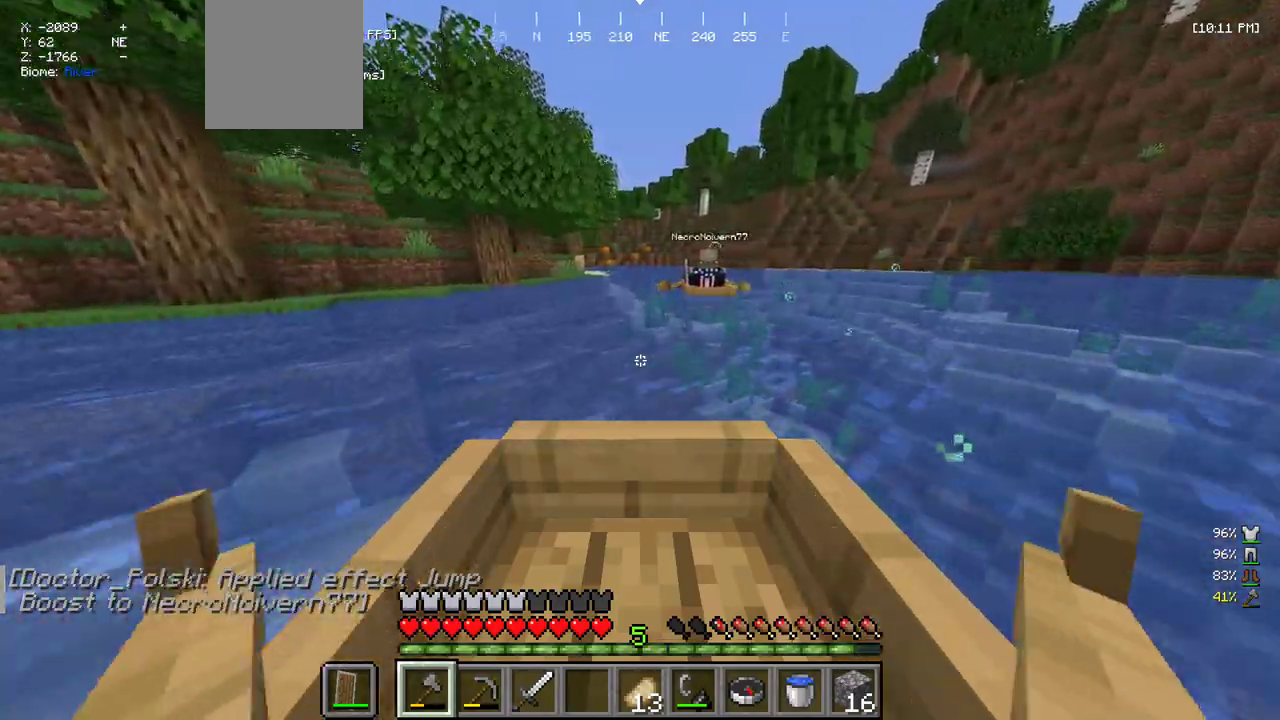
{"keys": ["w"], "mouse": [], "events": []}
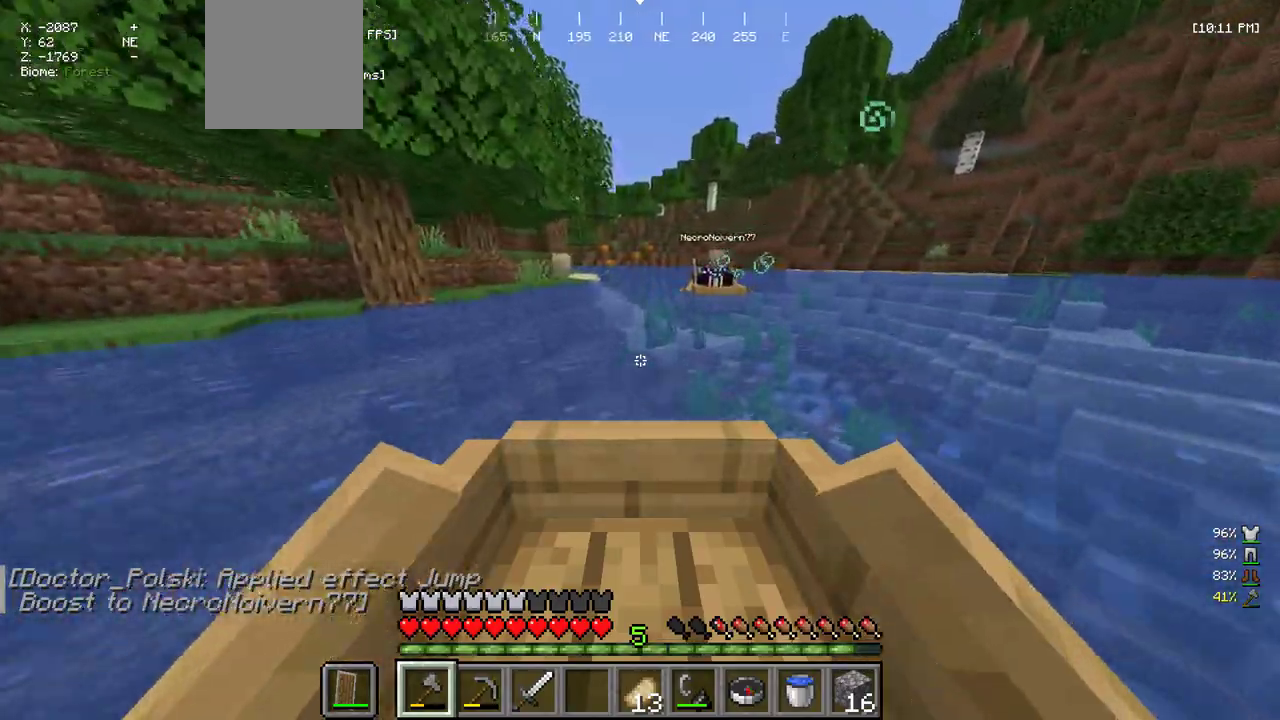
{"keys": ["w"], "mouse": [], "events": []}
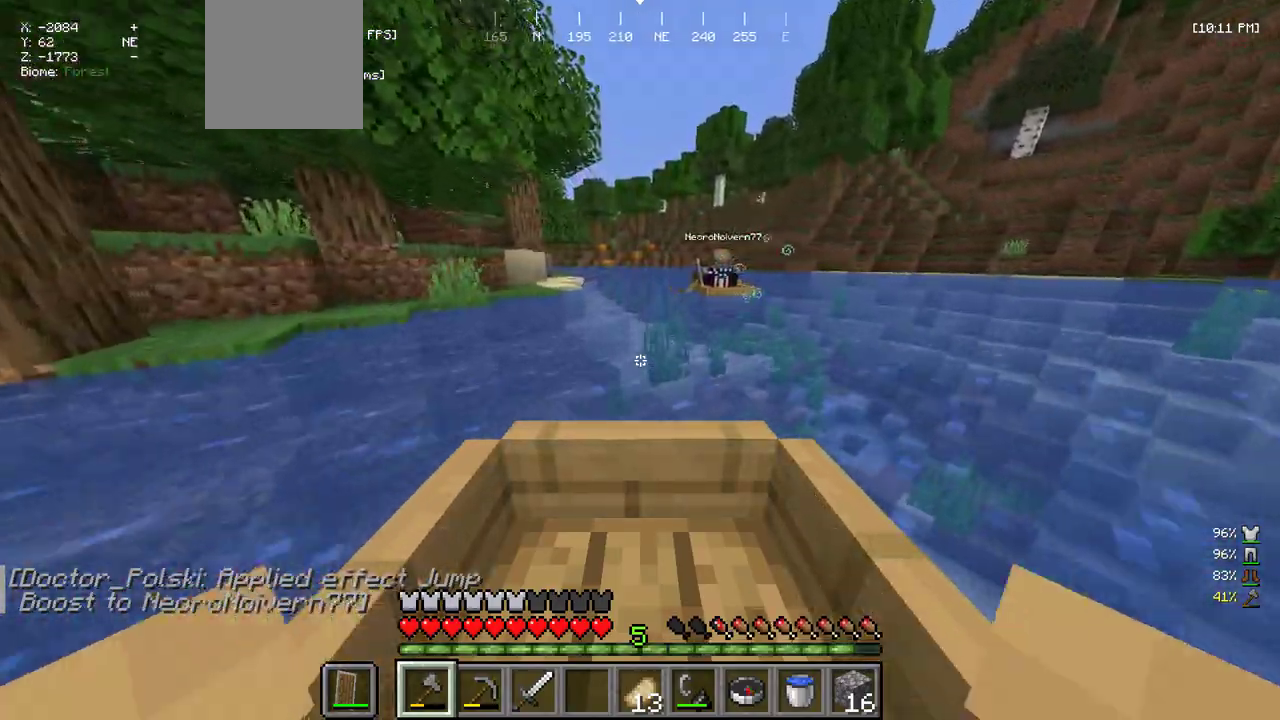
{"keys": ["w"], "mouse": [], "events": []}
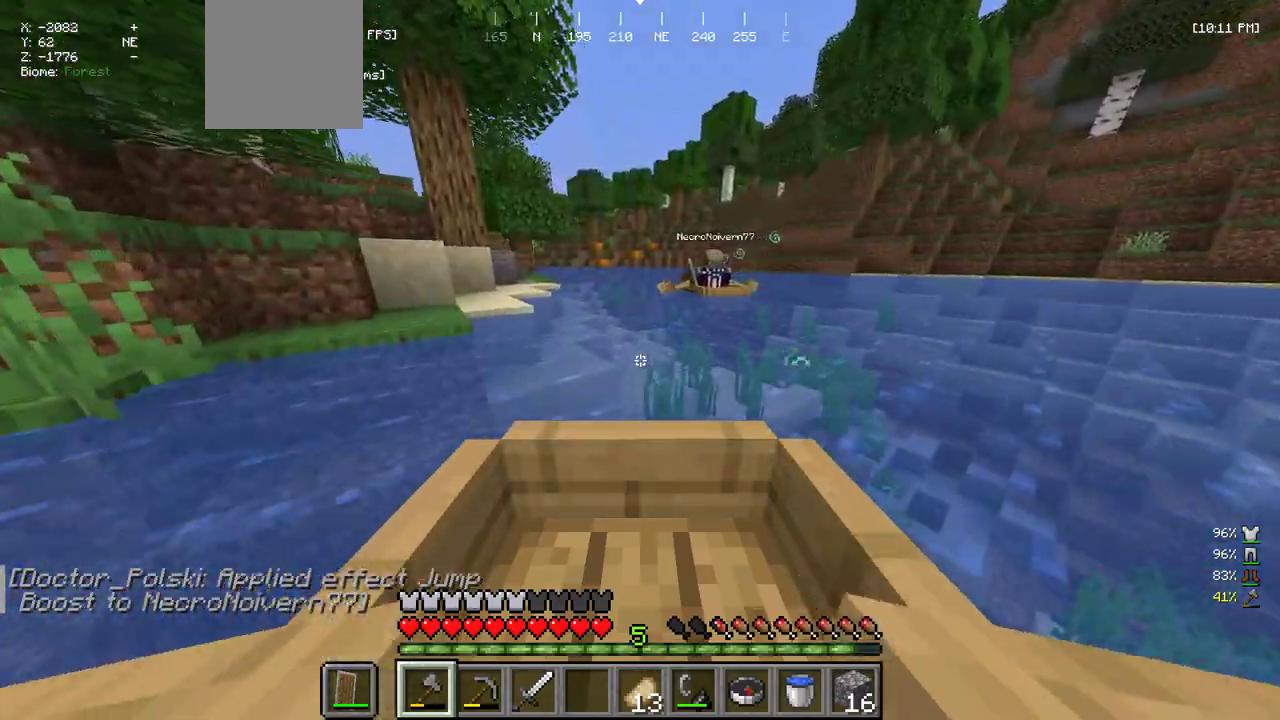
{"keys": ["w"], "mouse": [], "events": []}
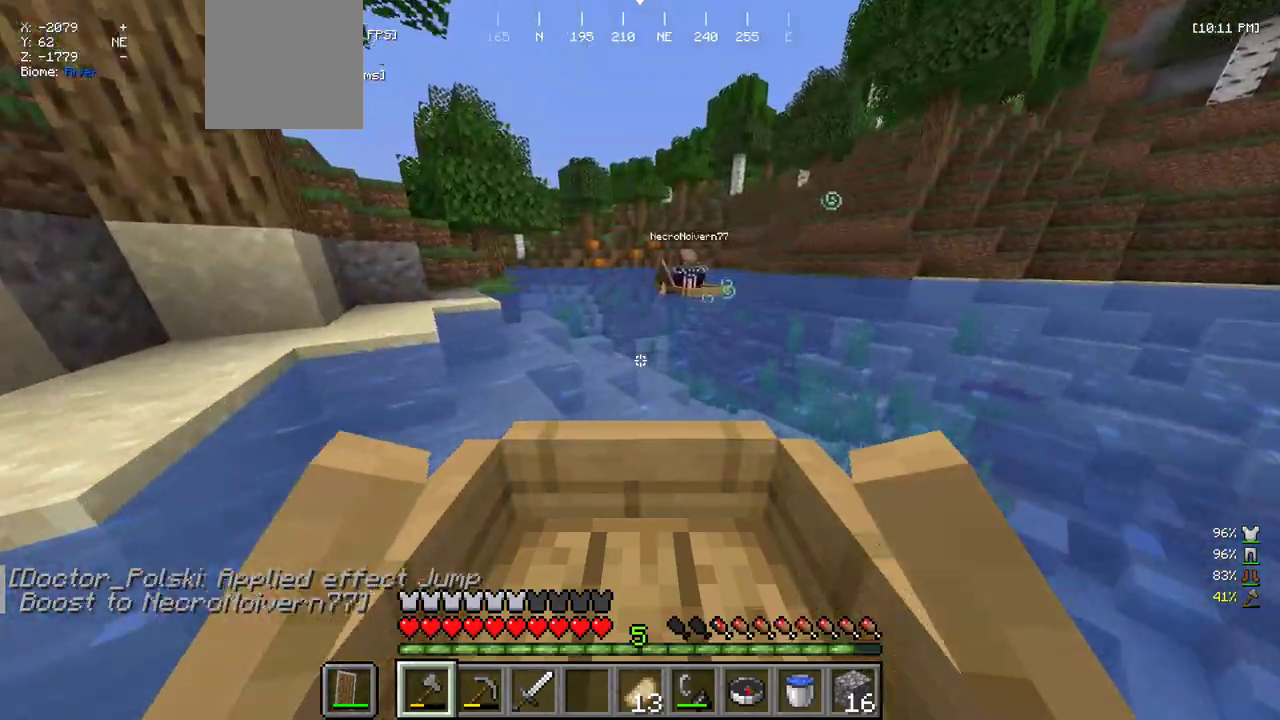
{"keys": ["w"], "mouse": [], "events": [[100, "a", "down"], [333, "a", "up"]]}
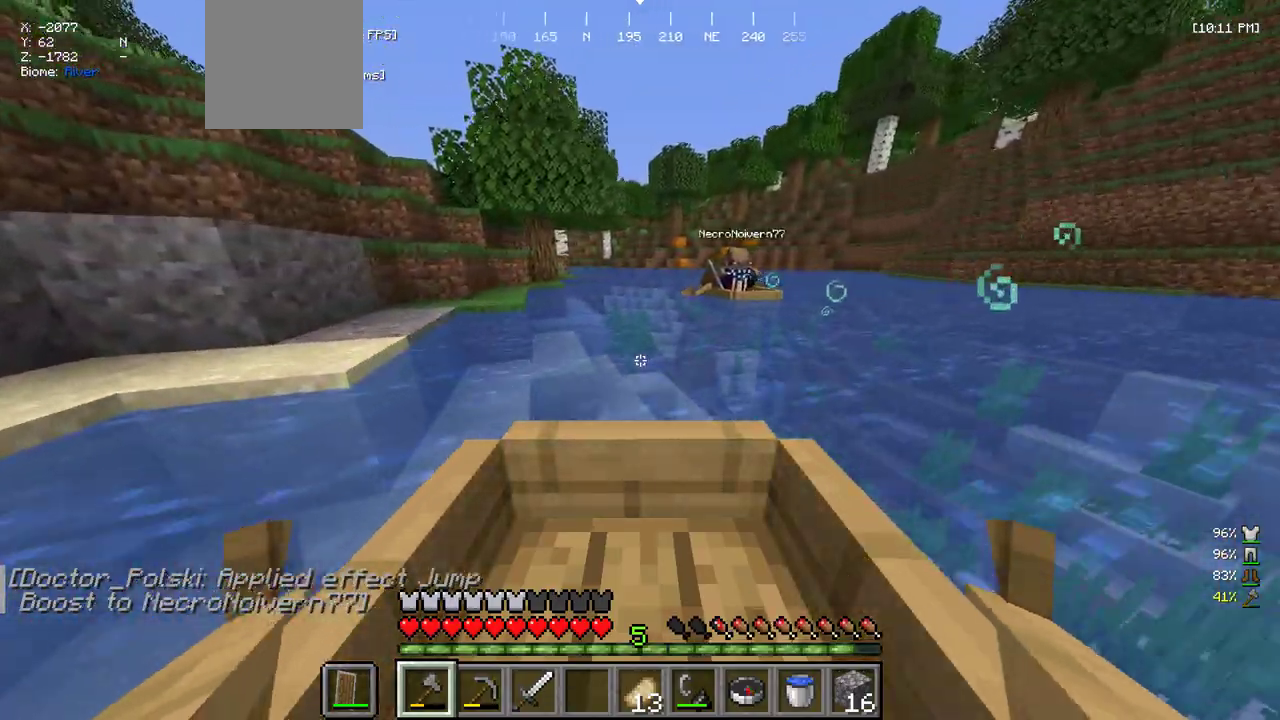
{"keys": ["w"], "mouse": [], "events": [[216, "d", "down"], [350, "d", "up"]]}
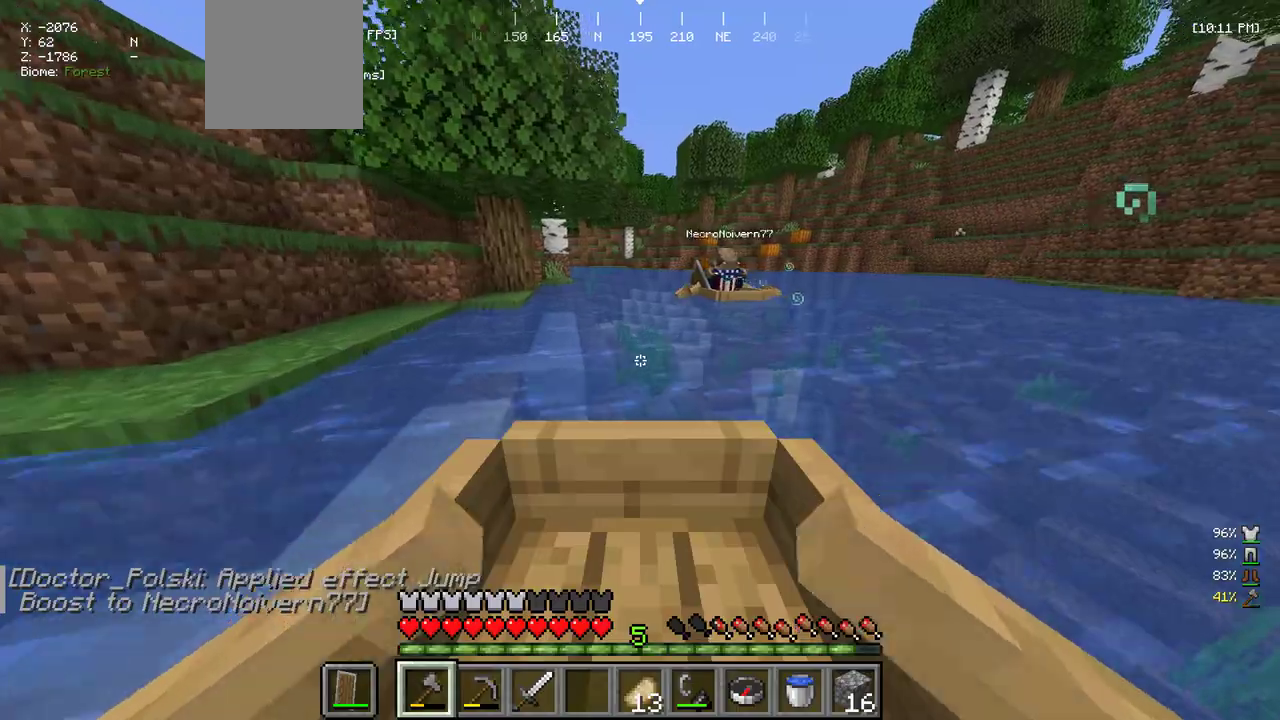
{"keys": ["w"], "mouse": [], "events": [[83, "a", "down"], [233, "a", "up"]]}
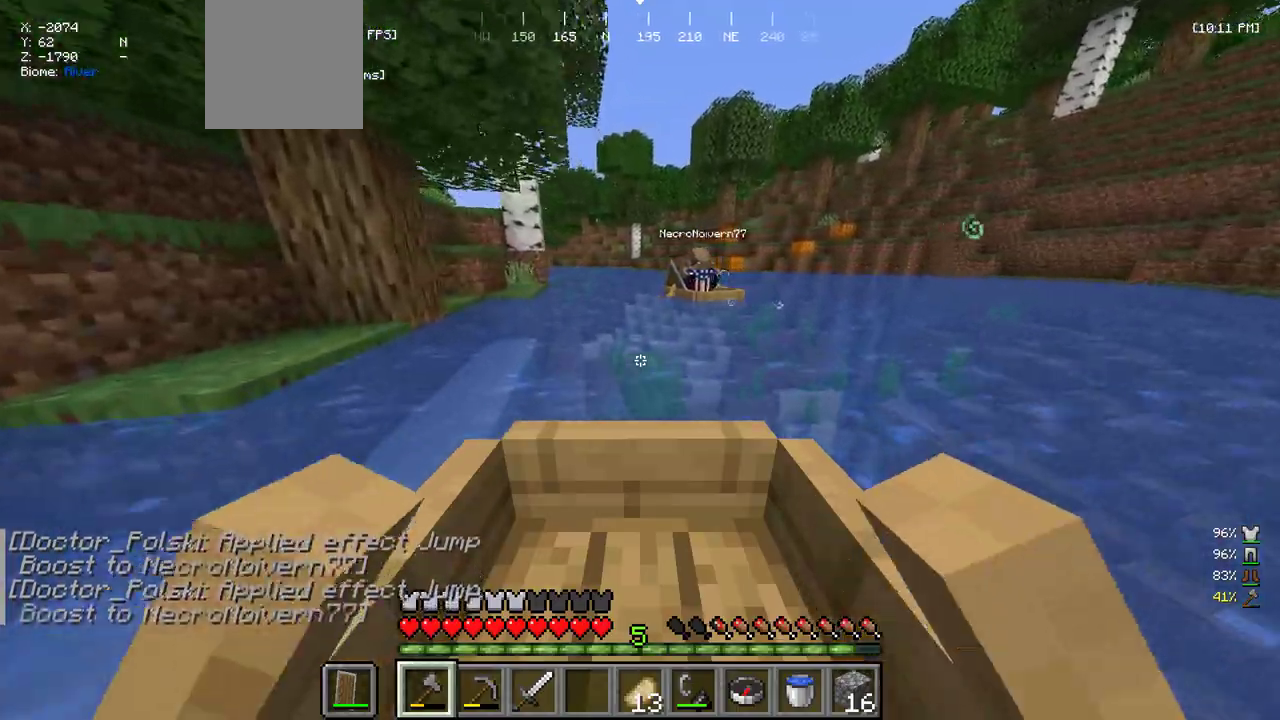
{"keys": ["w"], "mouse": [], "events": [[100, "a", "down"], [300, "a", "up"]]}
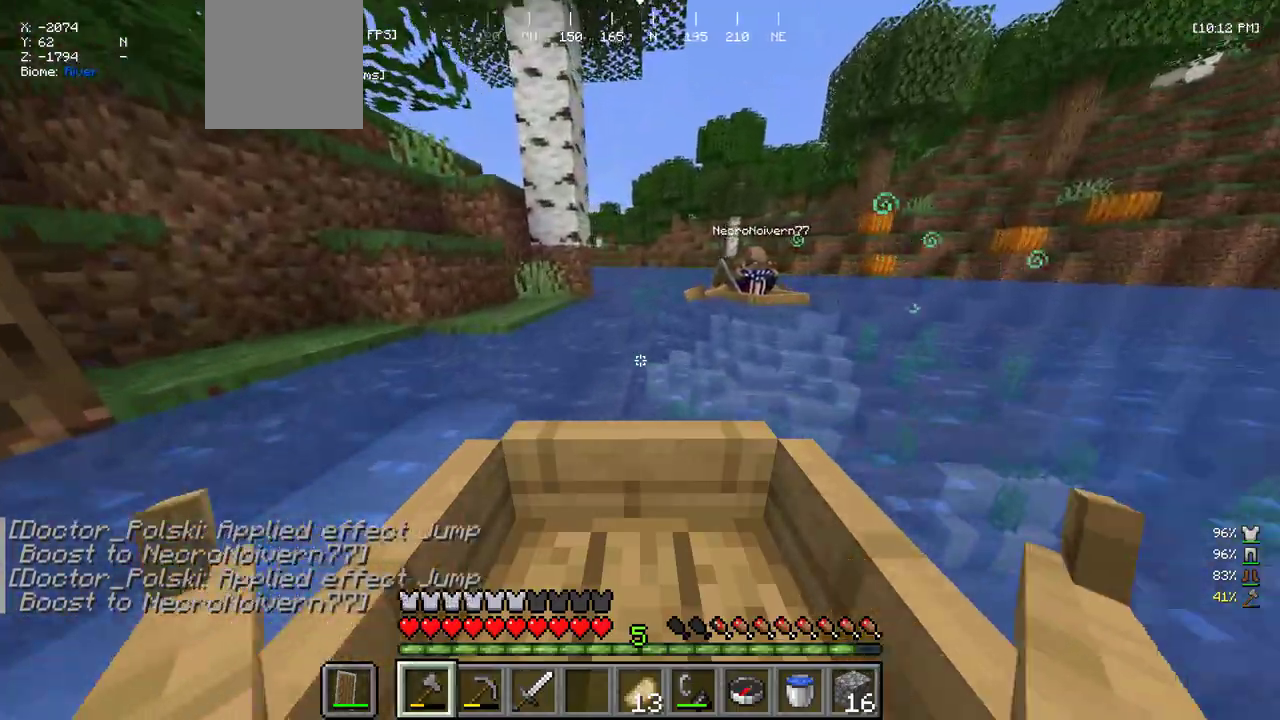
{"keys": ["w"], "mouse": [], "events": [[116, "d", "down"], [233, "d", "up"]]}
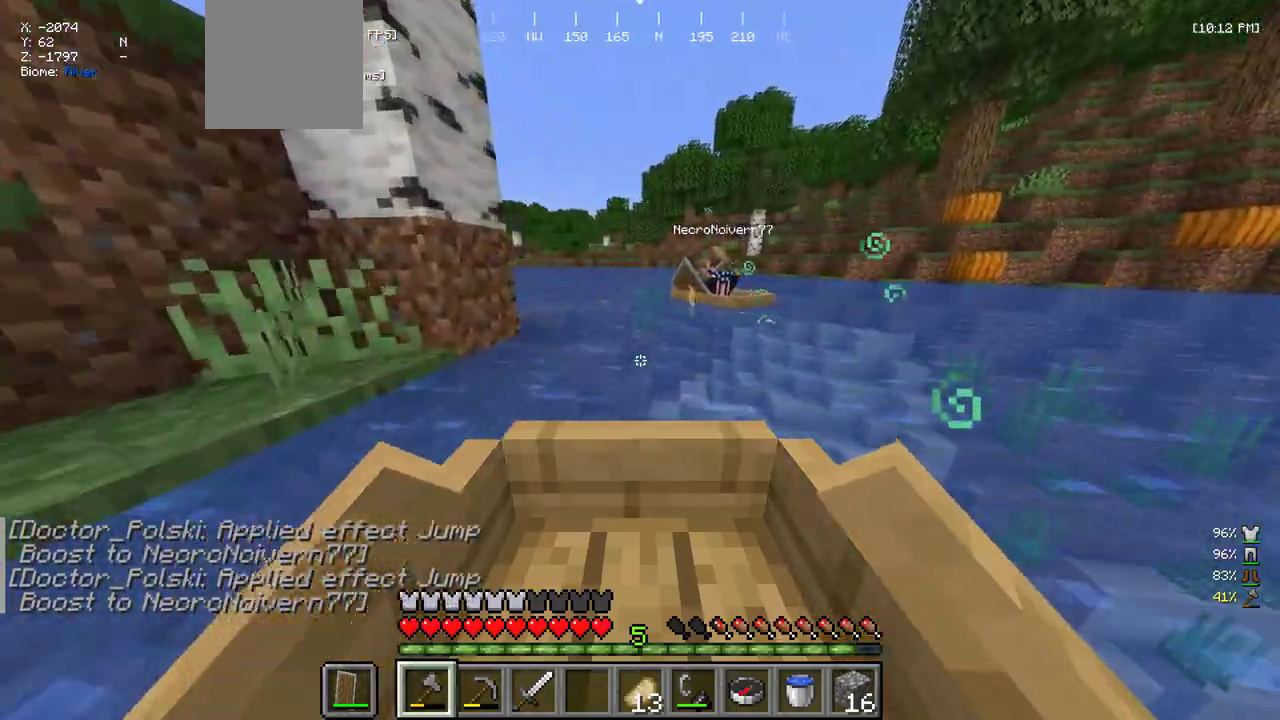
{"keys": ["w"], "mouse": [], "events": []}
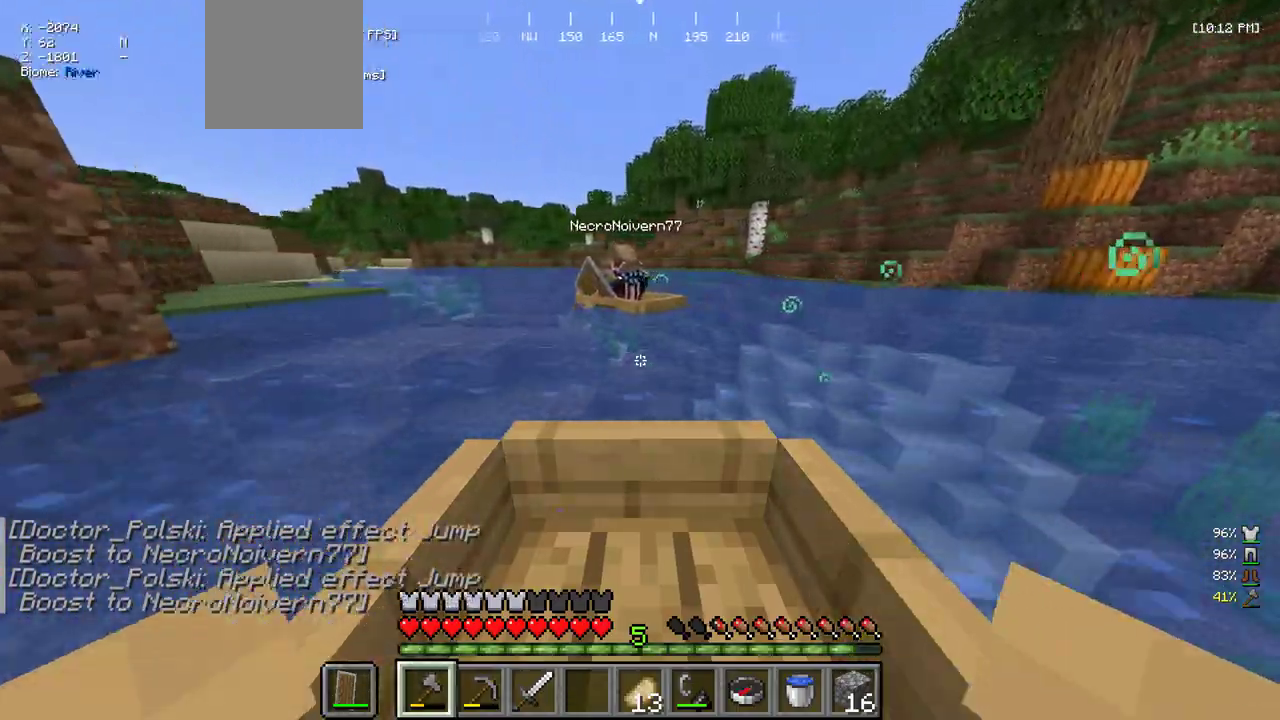
{"keys": ["a", "w"], "mouse": [], "events": [[33, "a", "down"], [266, "a", "up"], [466, "a", "down"]]}
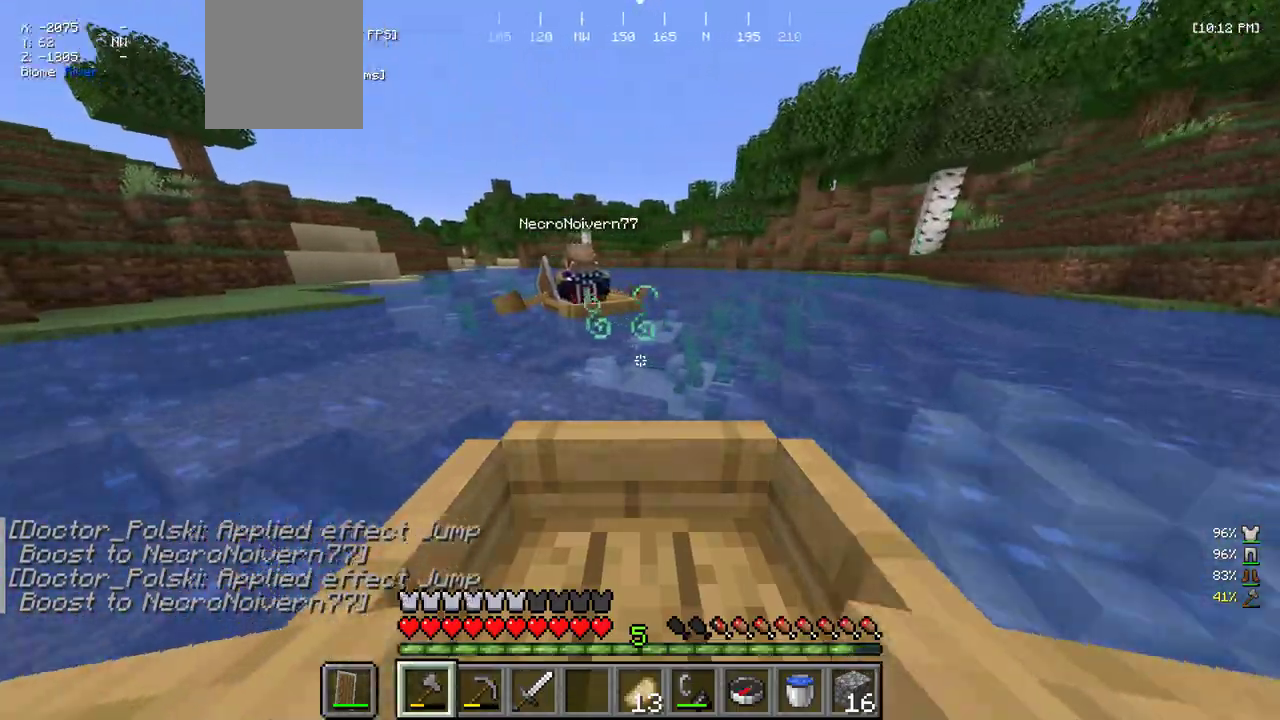
{"keys": ["d", "w"], "mouse": [], "events": [[266, "a", "up"], [466, "d", "down"]]}
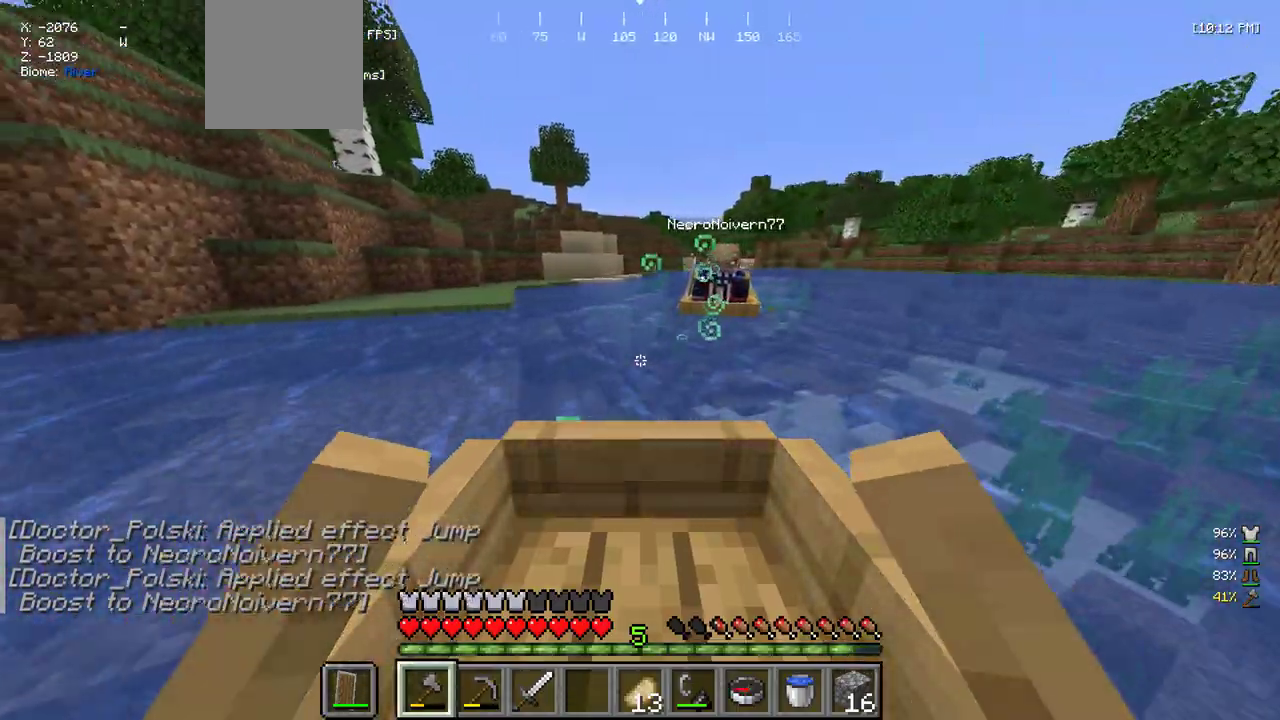
{"keys": ["w"], "mouse": [], "events": [[133, "d", "up"], [216, "d", "down"], [383, "d", "up"]]}
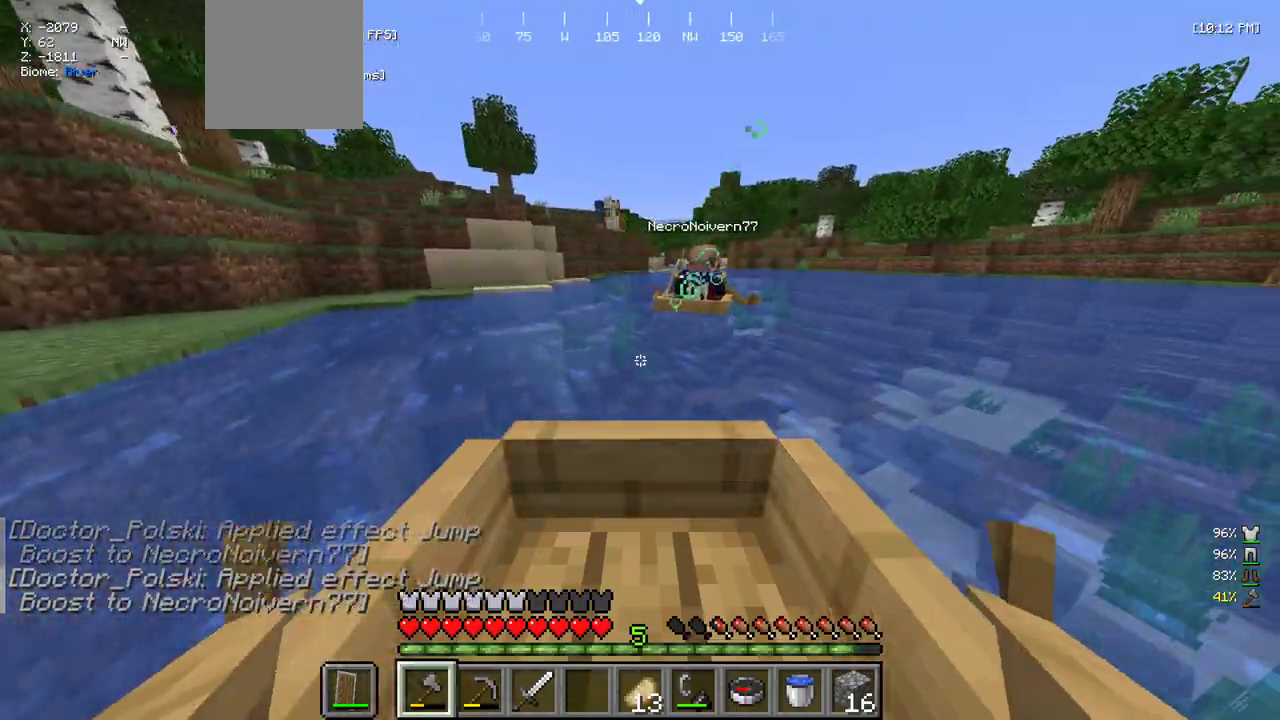
{"keys": ["w"], "mouse": [], "events": []}
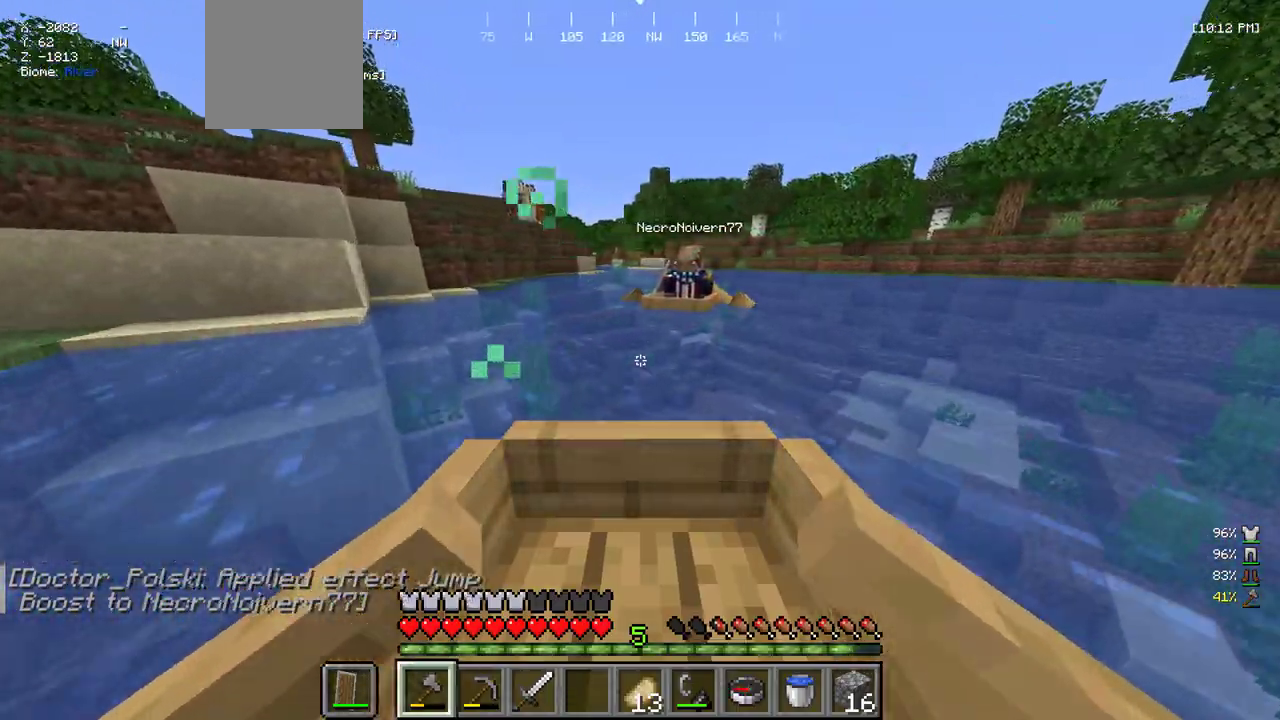
{"keys": ["w"], "mouse": [], "events": []}
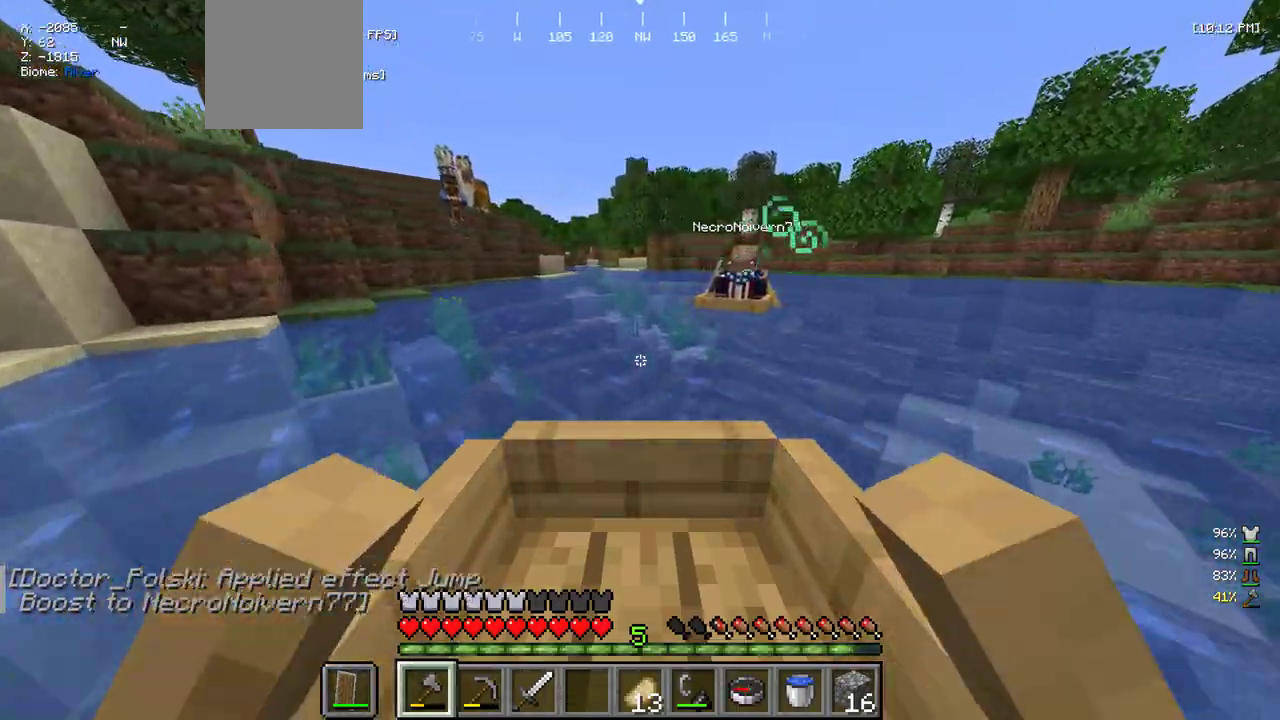
{"keys": ["w"], "mouse": [], "events": [[16, "d", "down"], [133, "d", "up"]]}
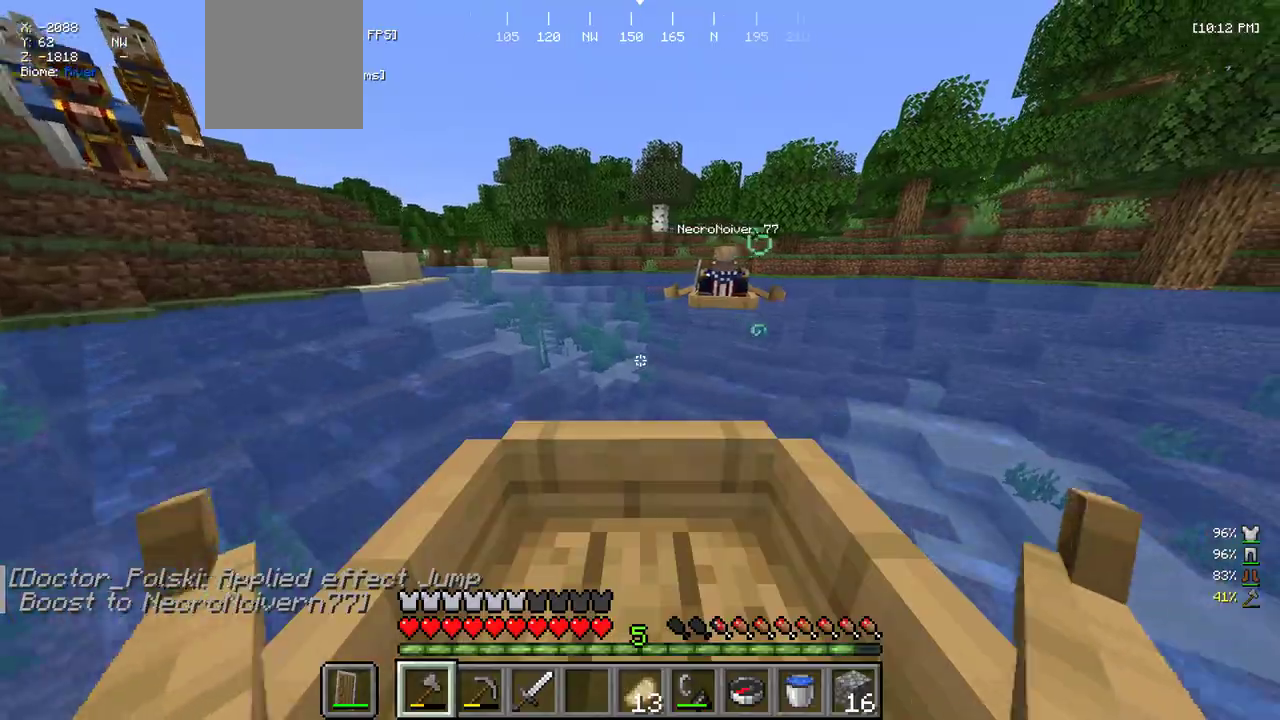
{"keys": ["w"], "mouse": [], "events": []}
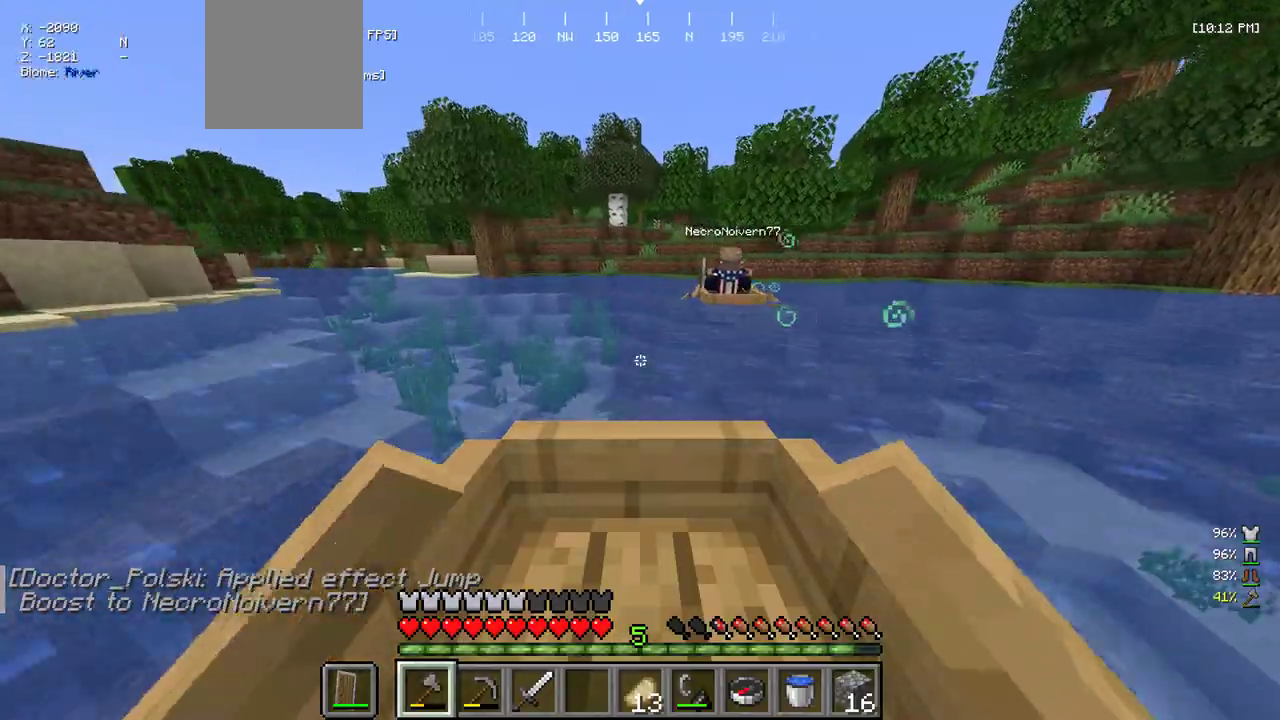
{"keys": ["w"], "mouse": [], "events": [[250, "d", "down"], [316, "d", "up"]]}
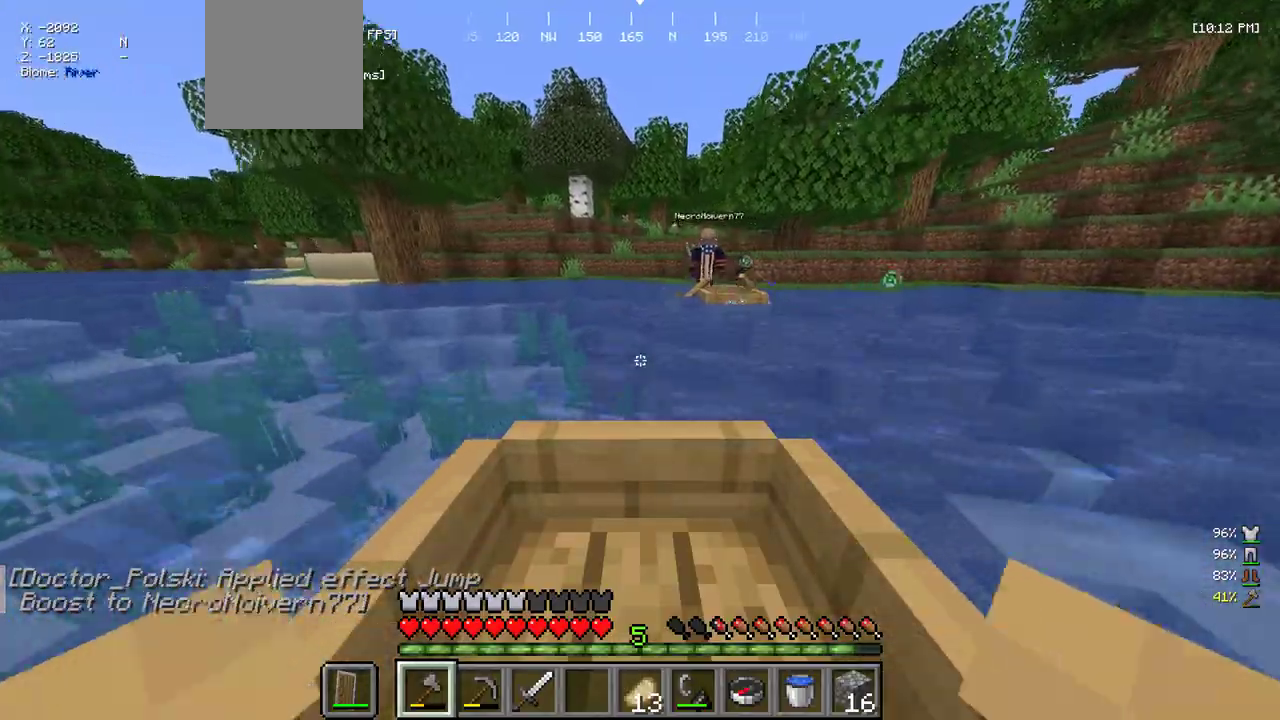
{"keys": ["d", "w"], "mouse": [], "events": [[33, "a", "down"], [166, "a", "up"], [333, "d", "down"]]}
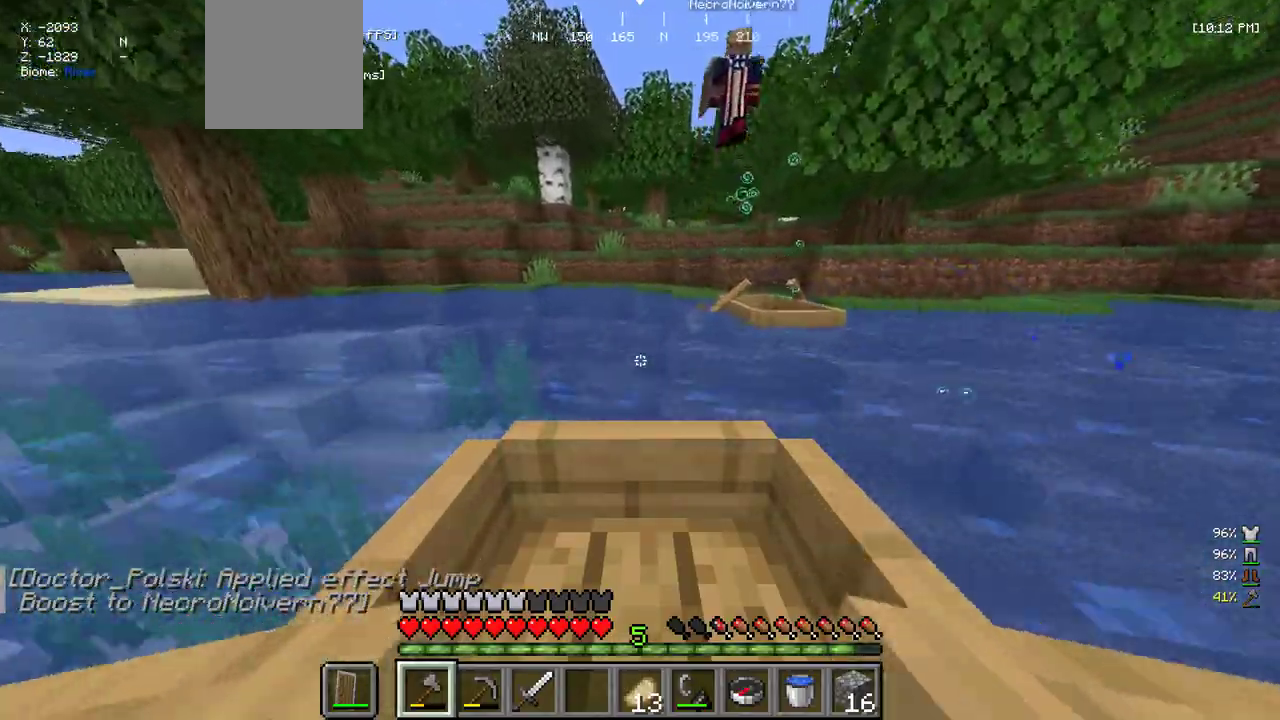
{"keys": ["w"], "mouse": [], "events": [[16, "d", "up"]]}
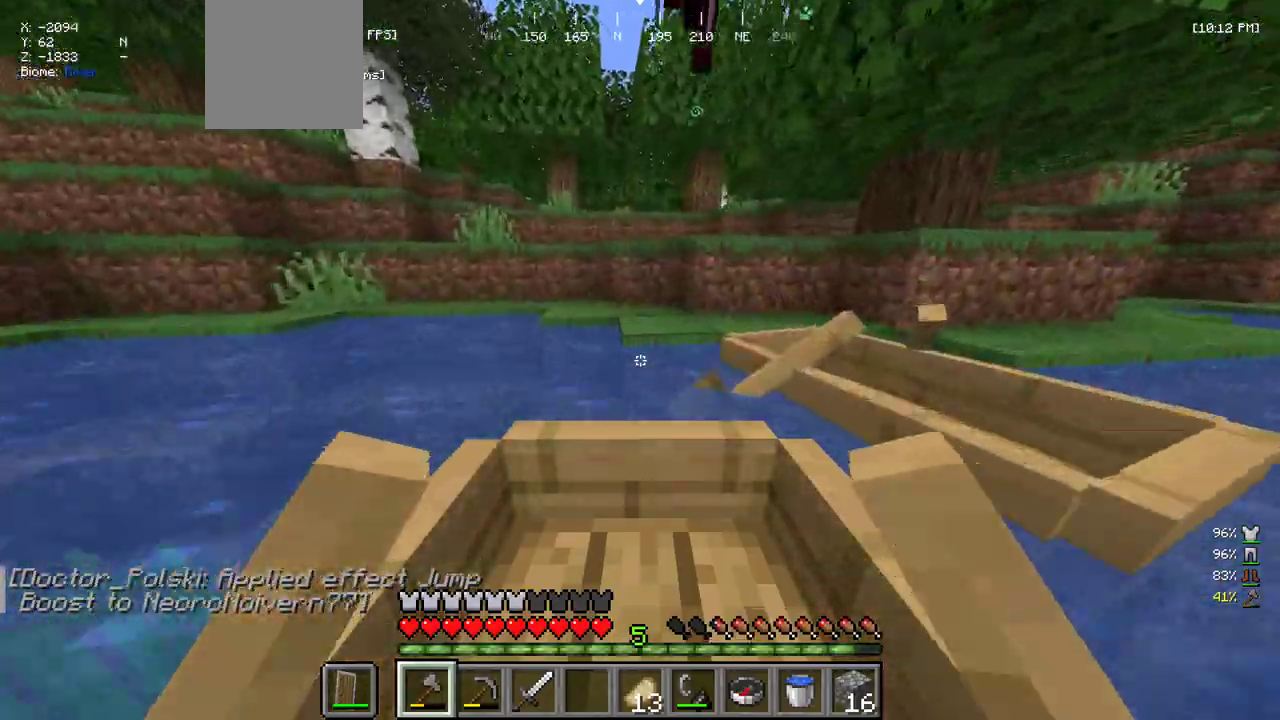
{"keys": ["w"], "mouse": [], "events": []}
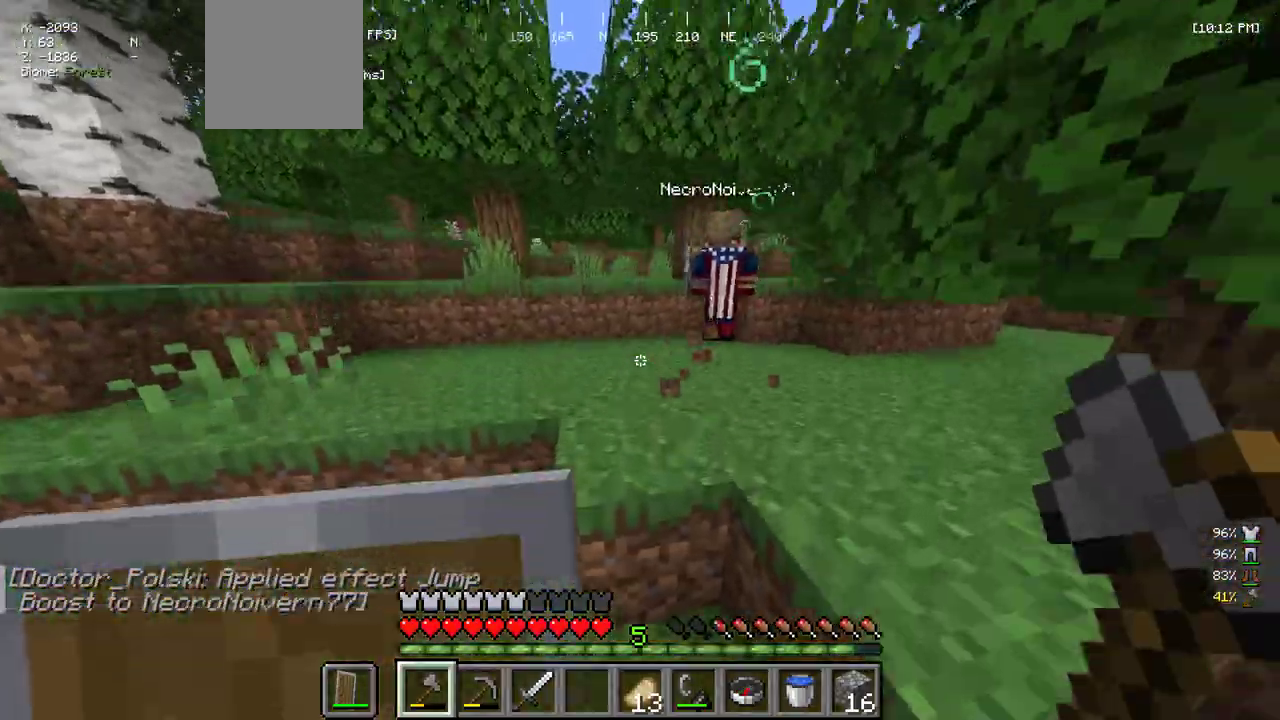
{"keys": ["w"], "mouse": [], "events": []}
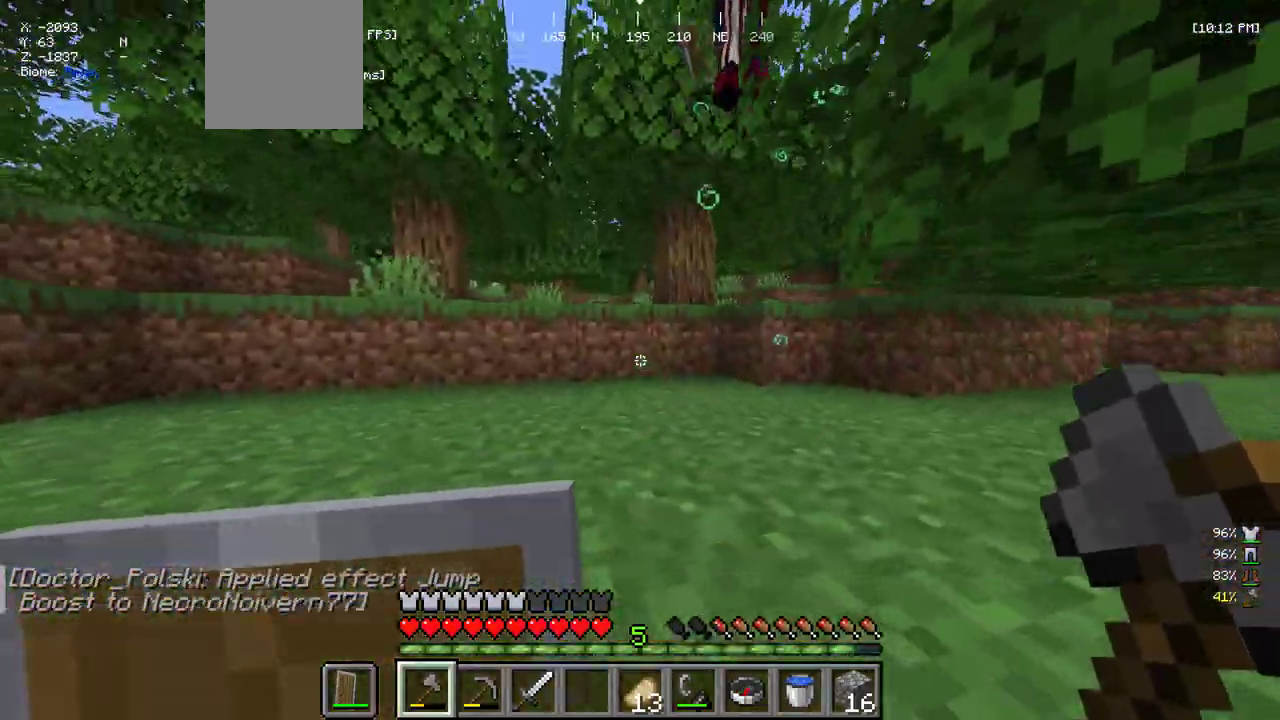
{"keys": ["a", "w"], "mouse": [], "events": [[83, "a", "down"]]}
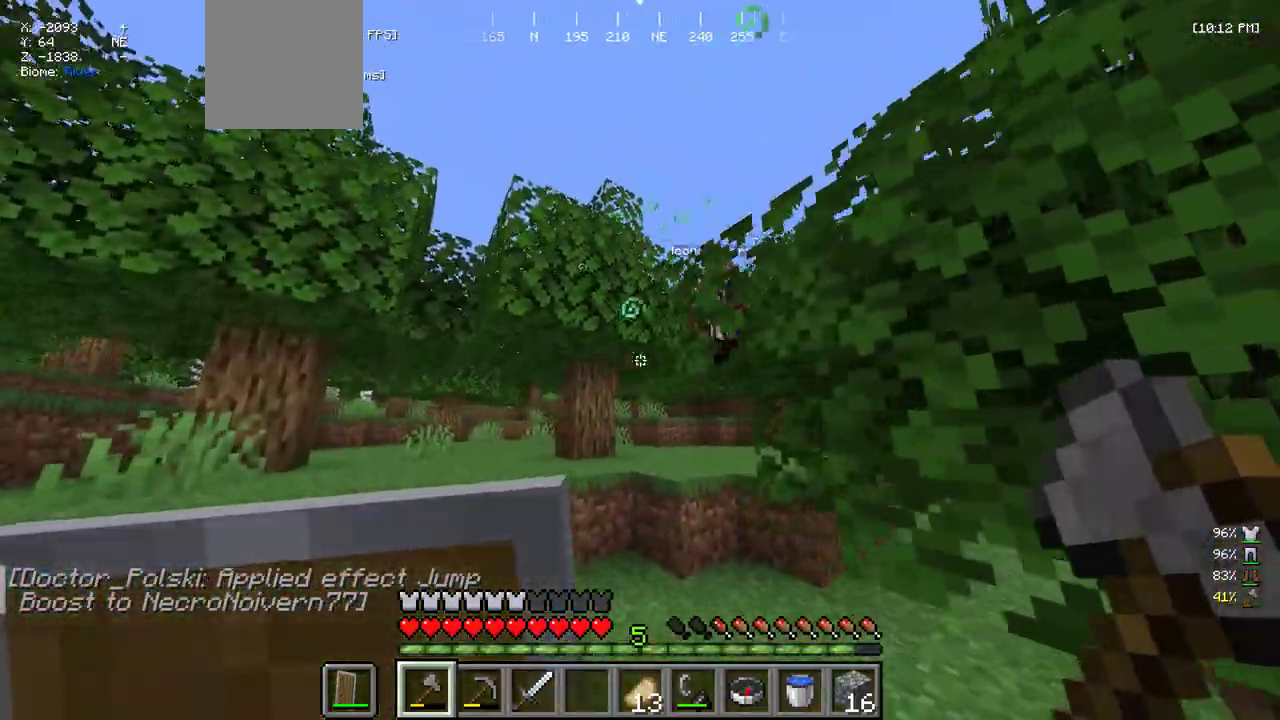
{"keys": ["w"], "mouse": [], "events": [[83, "a", "up"]]}
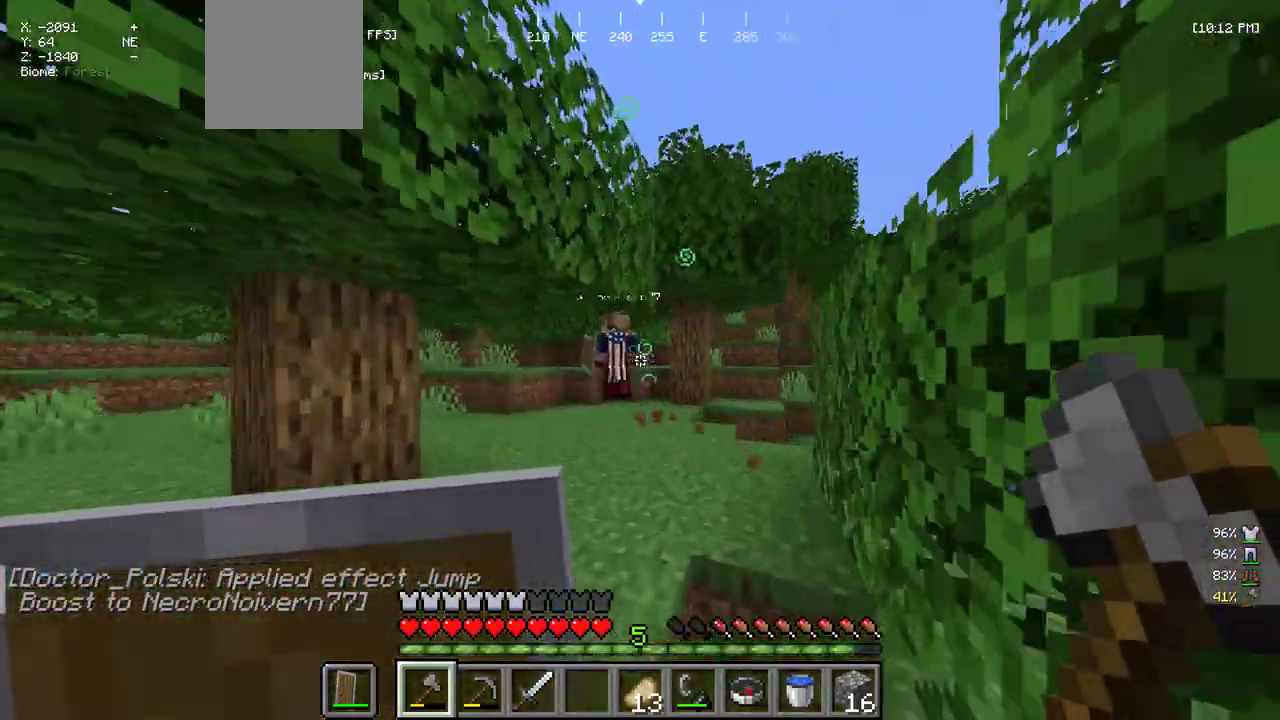
{"keys": ["w"], "mouse": [], "events": [[83, "d", "down"], [350, "d", "up"]]}
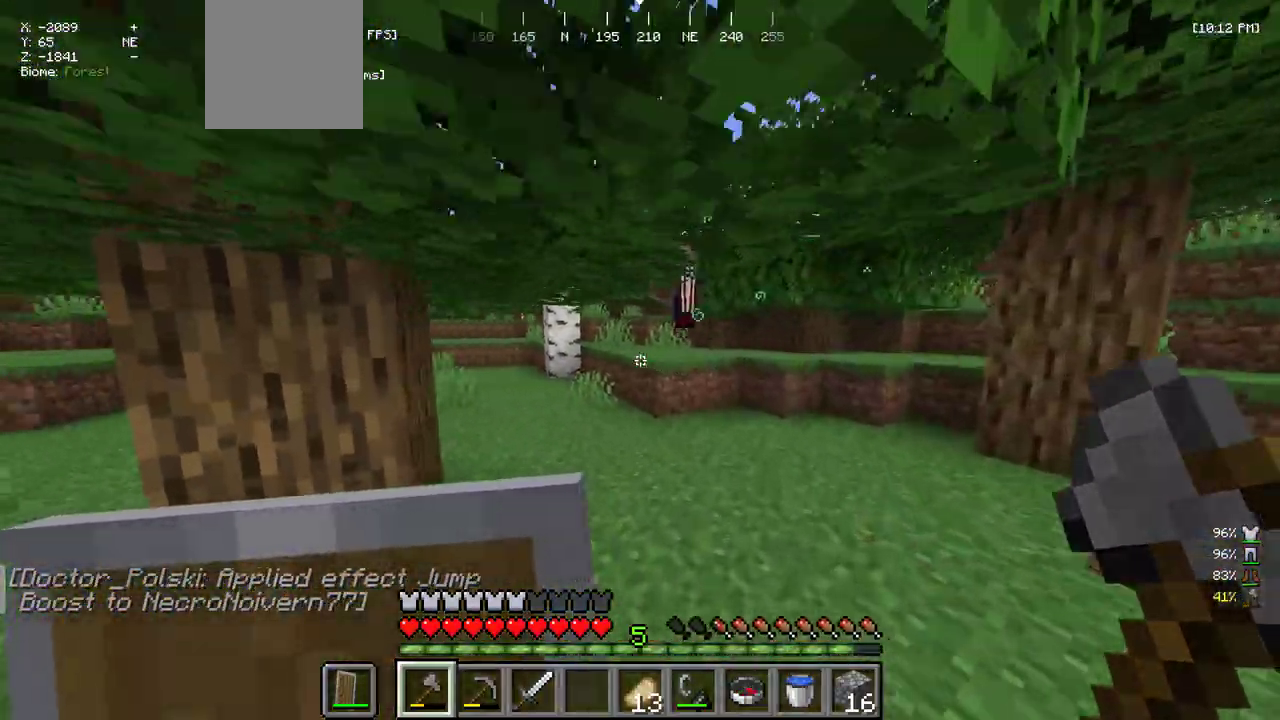
{"keys": ["w"], "mouse": [], "events": []}
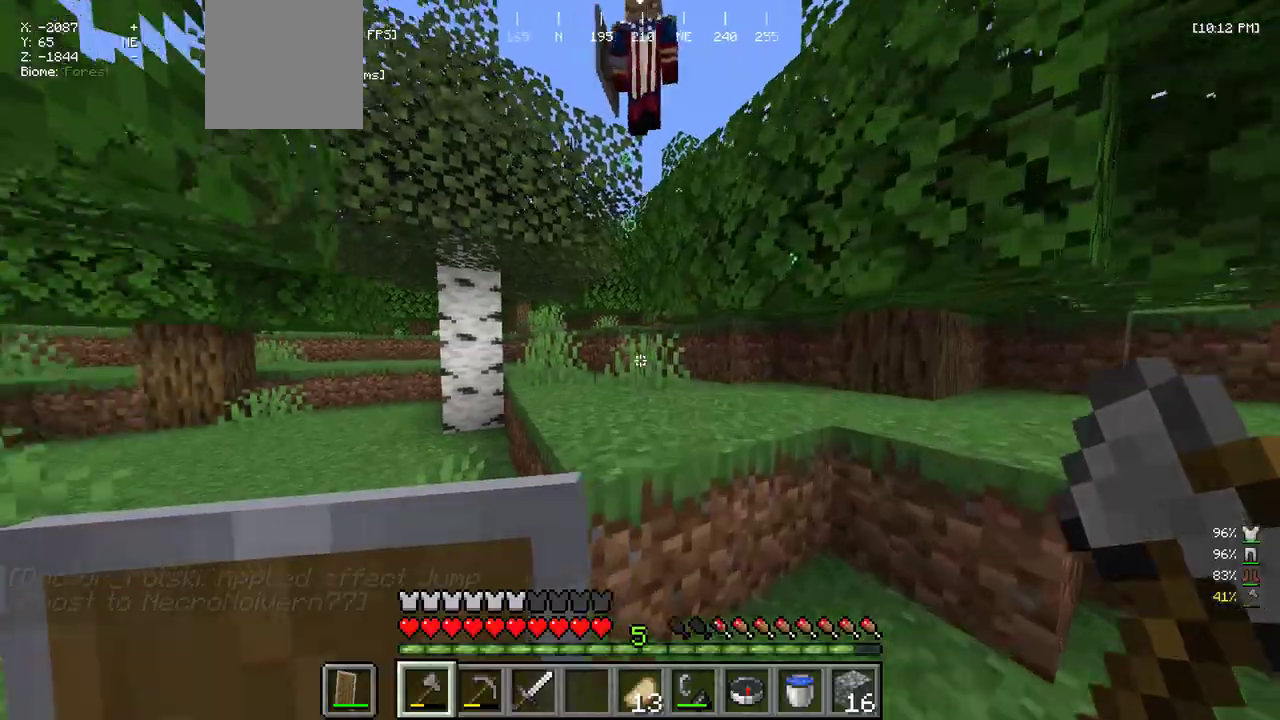
{"keys": ["w"], "mouse": [], "events": [[266, "a", "down"], [433, "a", "up"]]}
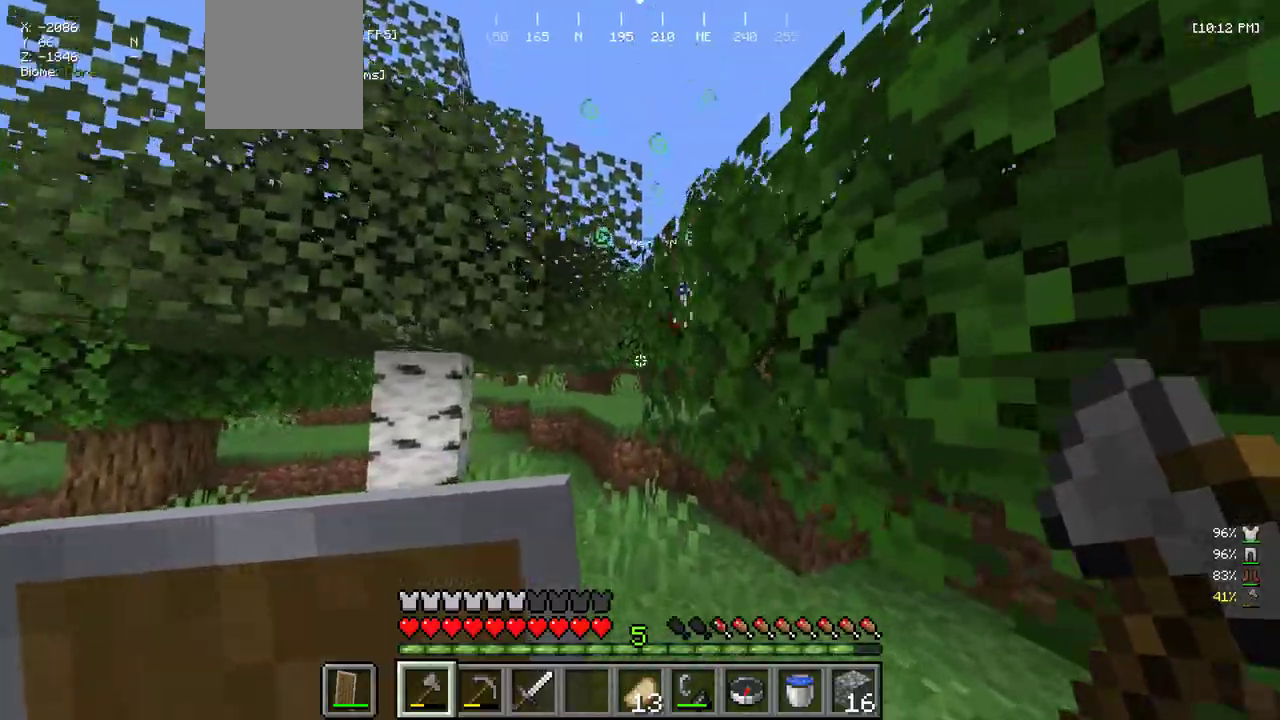
{"keys": ["w"], "mouse": [], "events": [[33, "a", "down"], [150, "a", "up"]]}
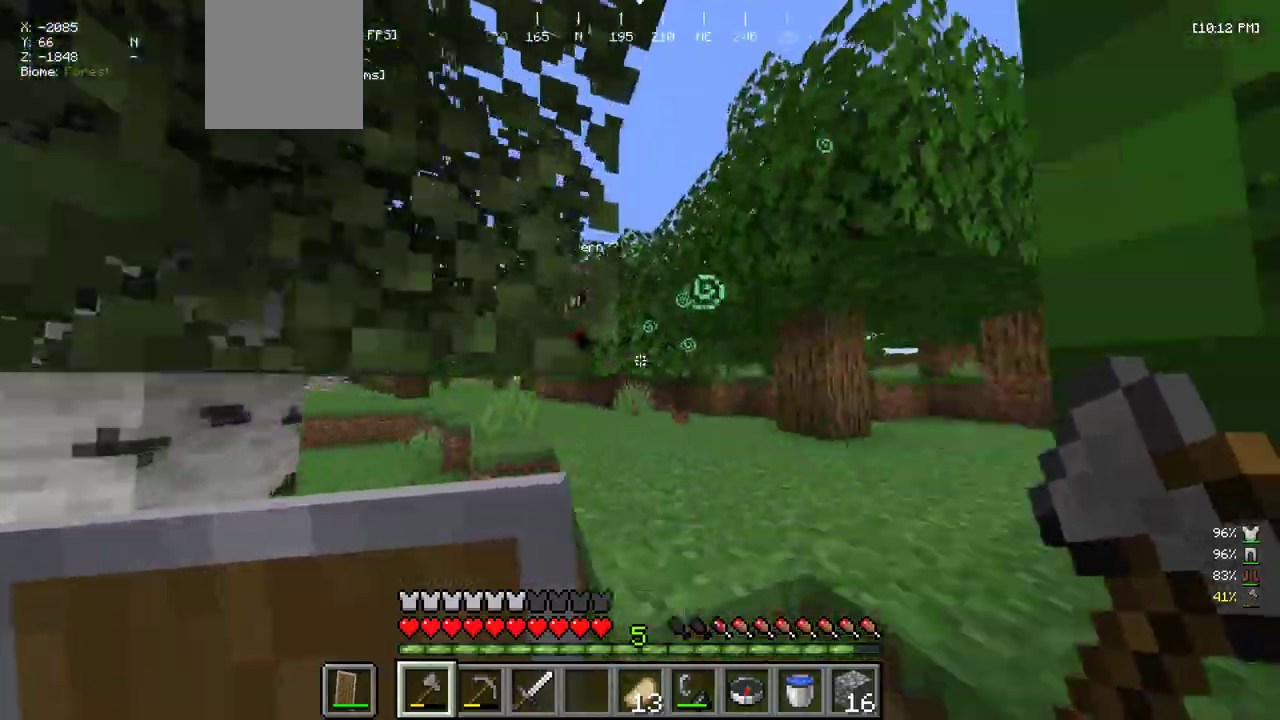
{"keys": ["d", "w"], "mouse": [], "events": [[100, "d", "down"]]}